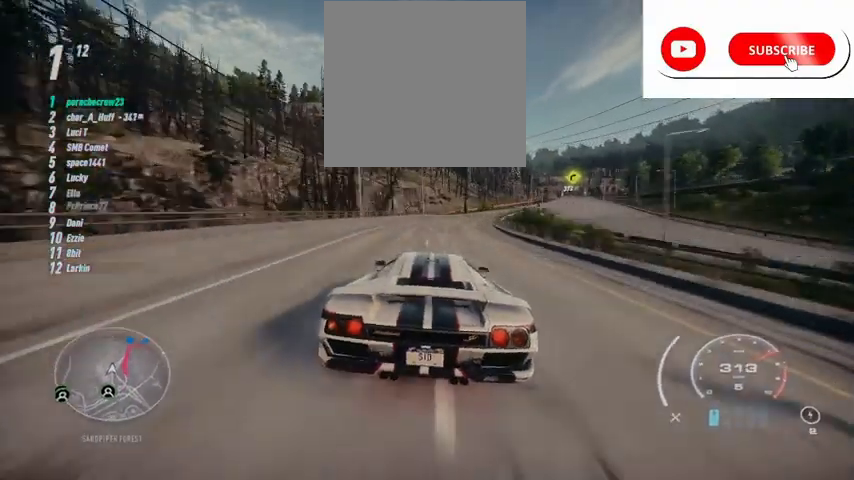
Gameplay with a controller (Xbox layout); each line is a JSON object with the inputs held at the frame after it. "events" lists button and stick changes between this image and that frame as [ms after this image, input, new state], when the widget could be followed in between.
{"buttons": ["R2"], "left_stick": "right", "right_stick": "center", "events": [[125, "left_stick", "right"]]}
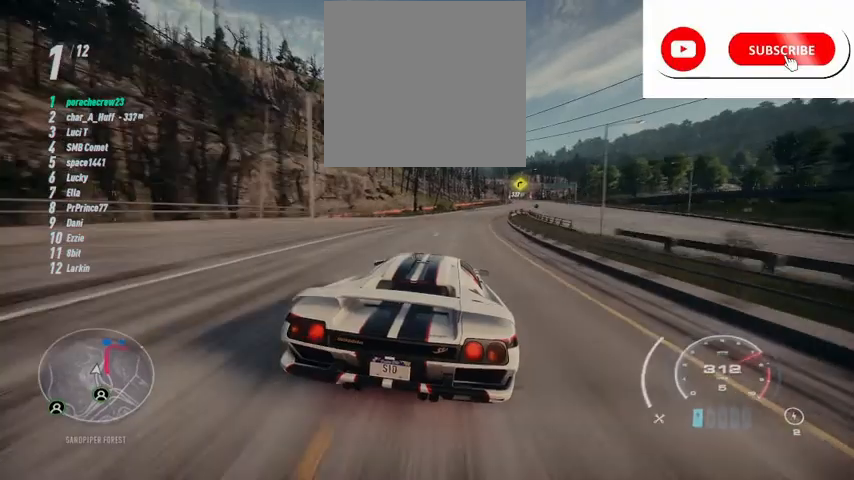
{"buttons": ["R2"], "left_stick": "right", "right_stick": "center", "events": []}
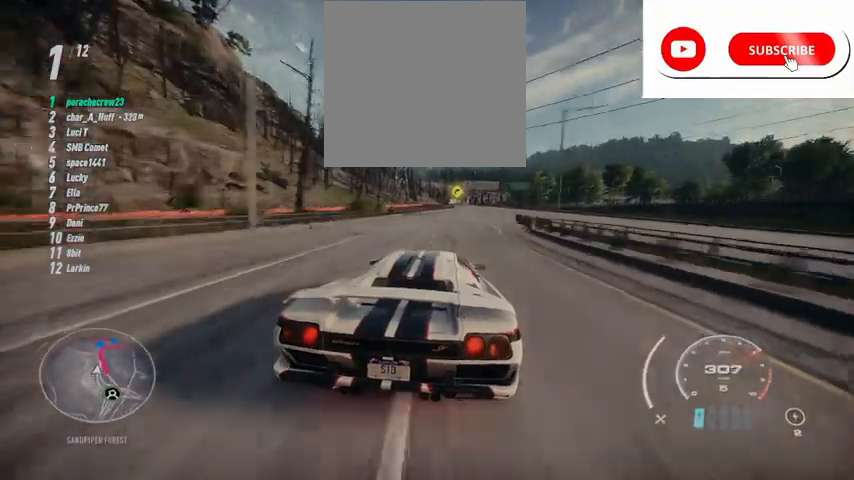
{"buttons": ["R2"], "left_stick": "center", "right_stick": "center", "events": [[167, "left_stick", "center"]]}
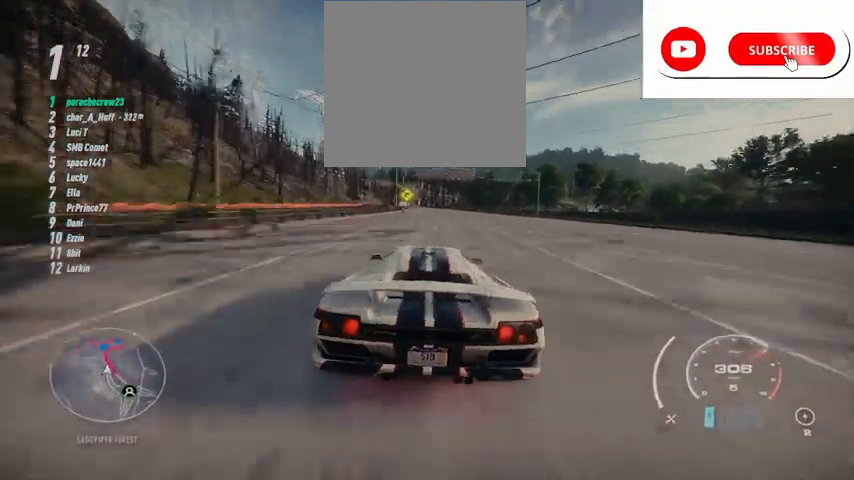
{"buttons": ["R2"], "left_stick": "center", "right_stick": "center", "events": []}
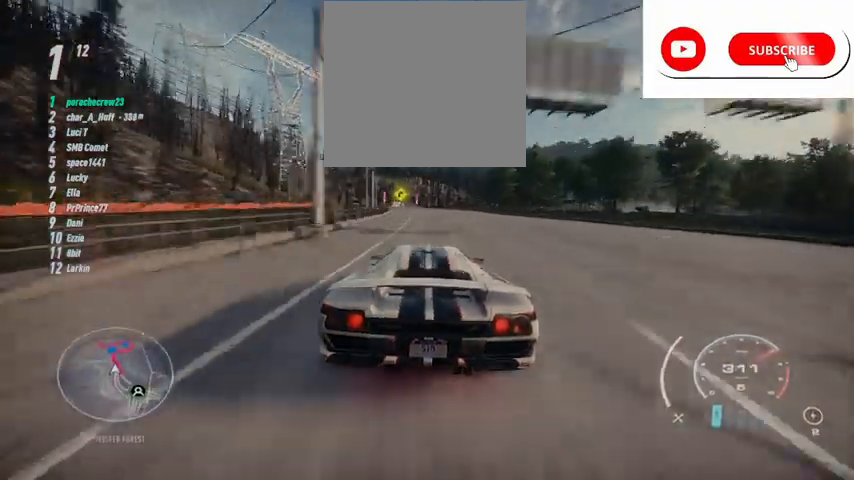
{"buttons": ["R2"], "left_stick": "center", "right_stick": "center", "events": []}
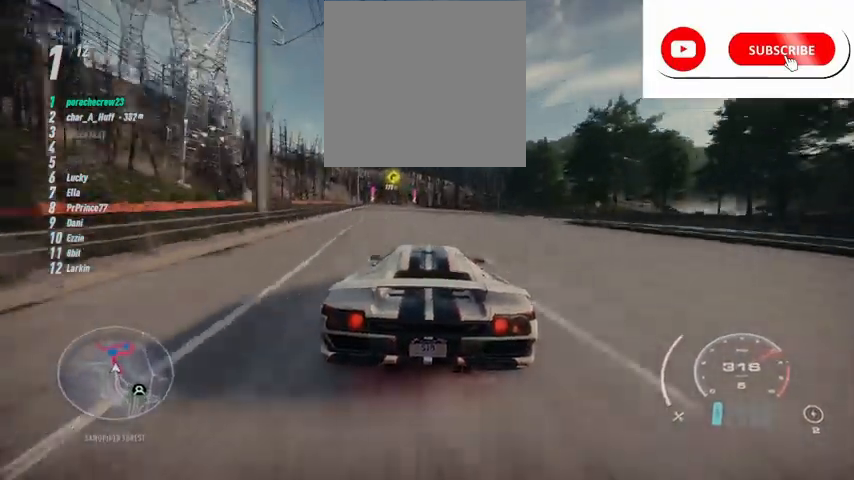
{"buttons": ["R2"], "left_stick": "left", "right_stick": "center", "events": [[375, "left_stick", "left"]]}
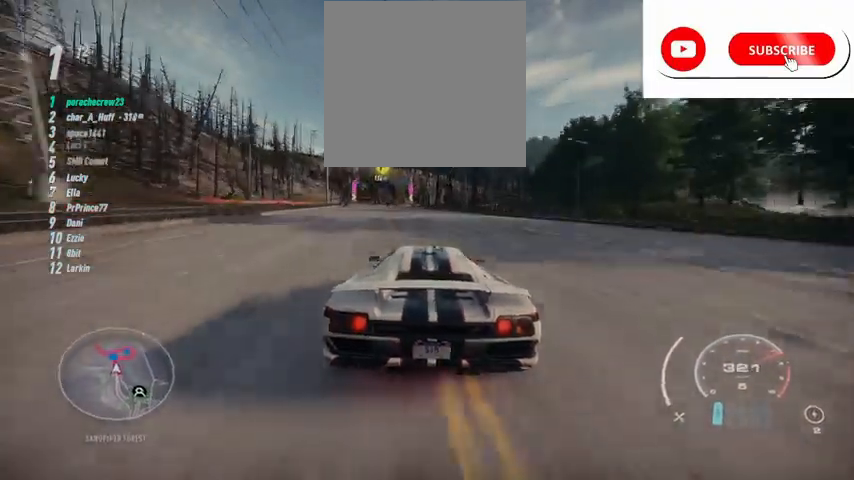
{"buttons": ["R2"], "left_stick": "center", "right_stick": "center", "events": [[292, "left_stick", "center"]]}
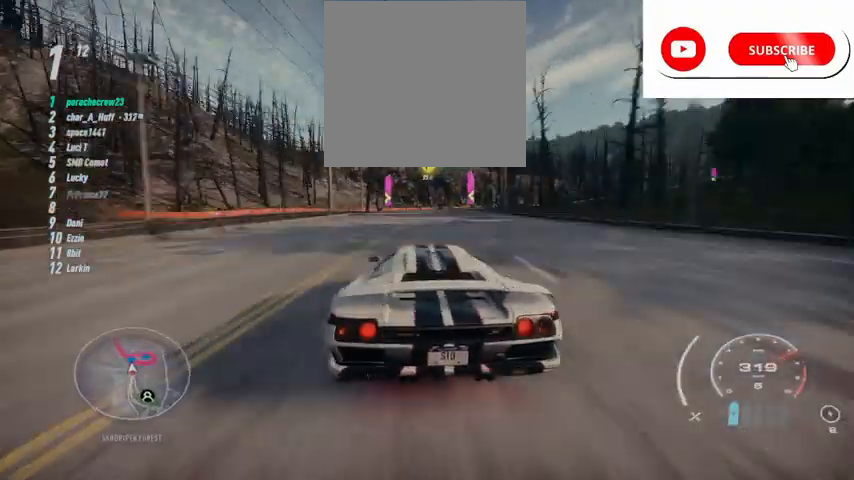
{"buttons": ["L2", "R2"], "left_stick": "right", "right_stick": "center", "events": [[208, "left_stick", "right"], [292, "R2", "up"], [333, "R2", "down"], [459, "L2", "down"]]}
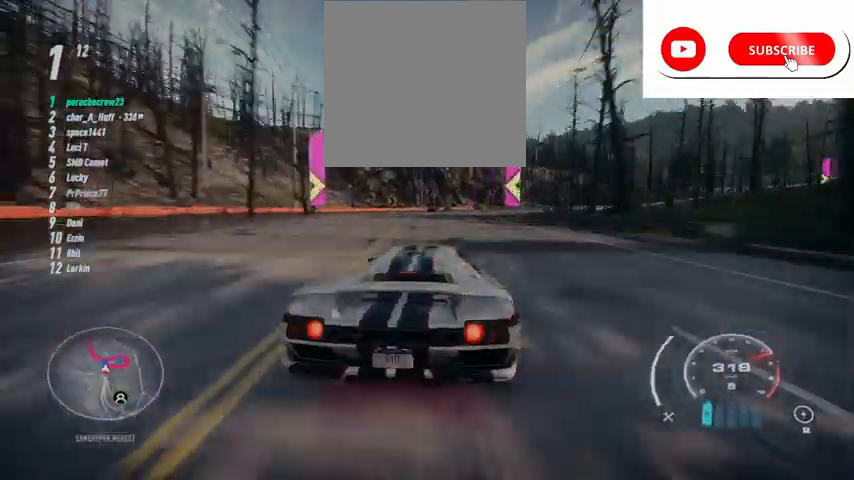
{"buttons": ["R2"], "left_stick": "right", "right_stick": "center", "events": [[334, "L2", "up"]]}
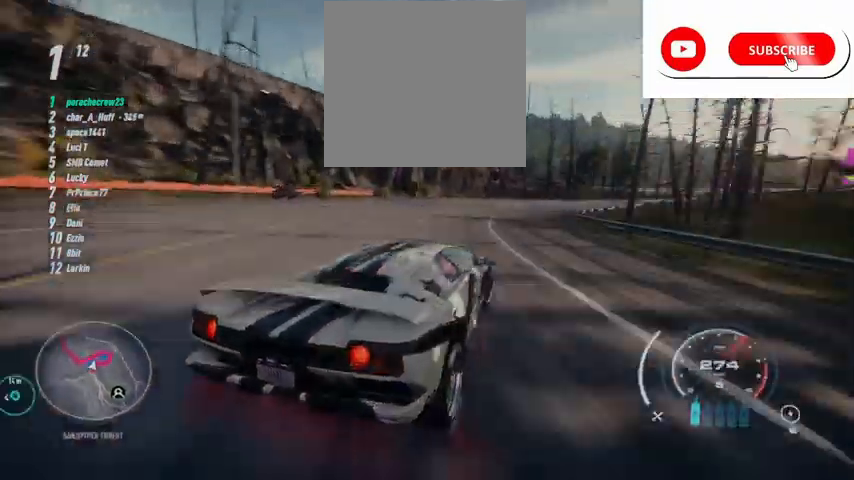
{"buttons": ["R2"], "left_stick": "right", "right_stick": "center", "events": []}
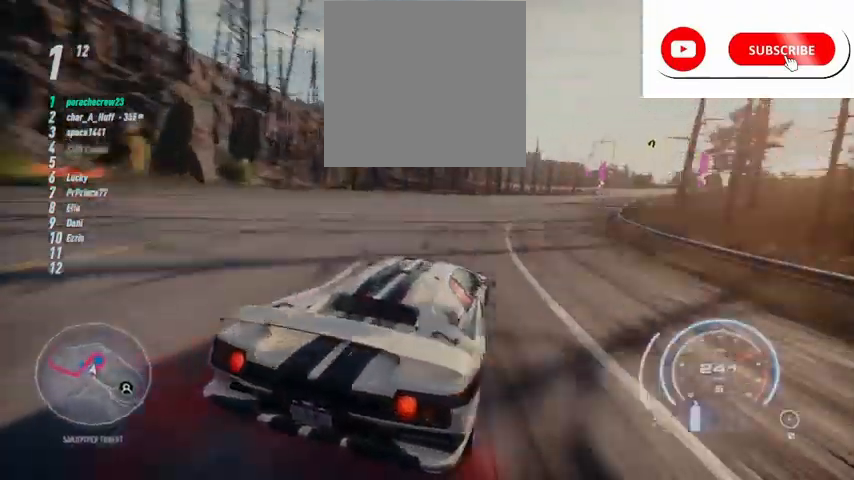
{"buttons": ["R2"], "left_stick": "right", "right_stick": "center", "events": []}
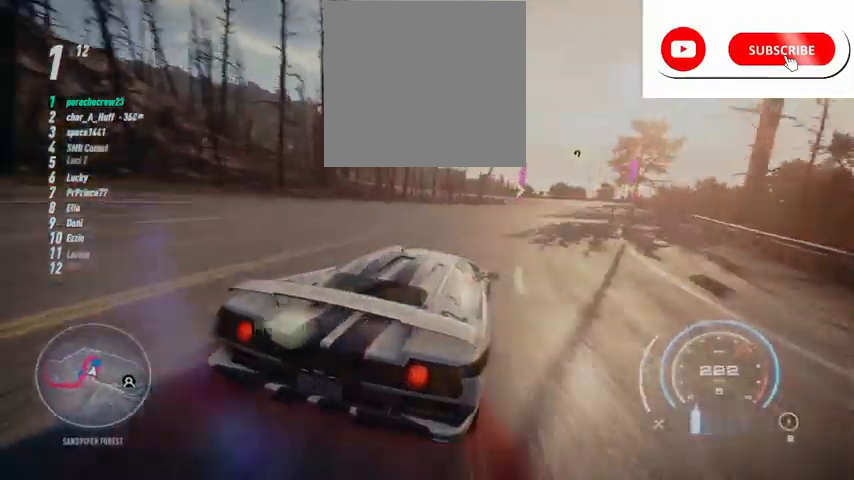
{"buttons": ["R2"], "left_stick": "center", "right_stick": "center", "events": [[417, "left_stick", "center"]]}
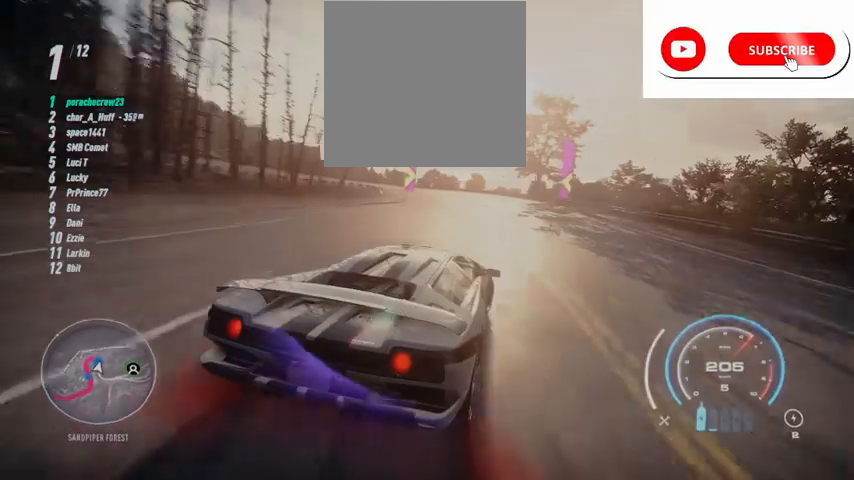
{"buttons": [], "left_stick": "left", "right_stick": "center", "events": [[292, "left_stick", "left"], [459, "R2", "up"]]}
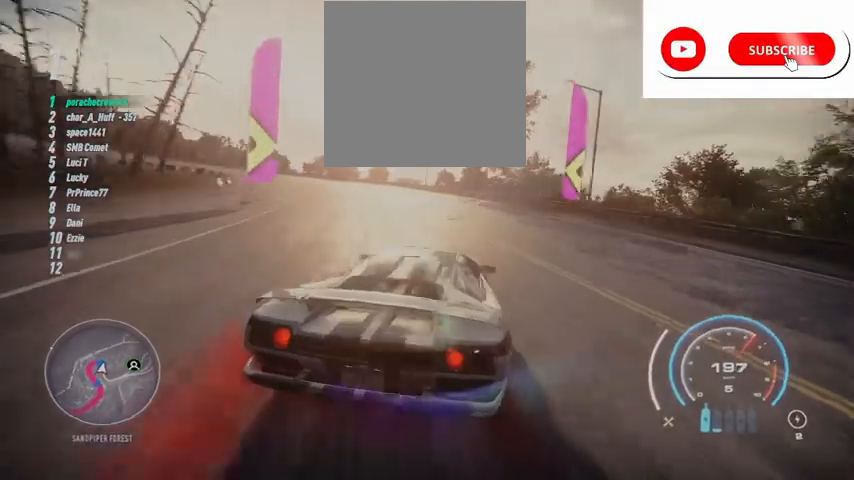
{"buttons": ["R2"], "left_stick": "left", "right_stick": "center", "events": [[41, "R2", "down"]]}
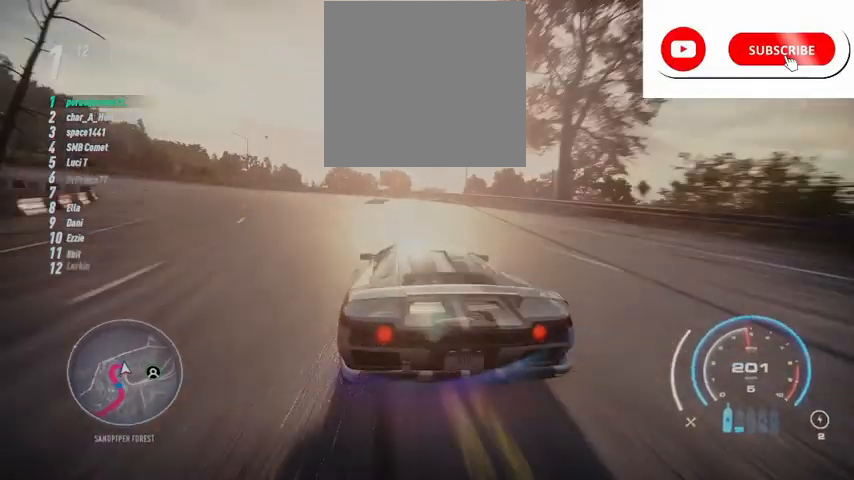
{"buttons": ["R2"], "left_stick": "left", "right_stick": "center", "events": [[125, "L2", "down"], [292, "L2", "up"]]}
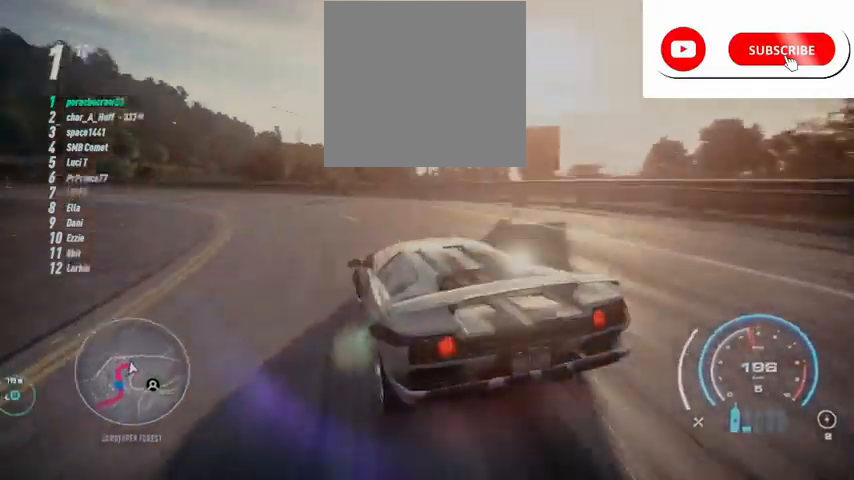
{"buttons": ["R2"], "left_stick": "up-left", "right_stick": "center", "events": [[125, "A", "down"], [208, "A", "up"], [292, "L1", "down"], [375, "L1", "up"], [375, "left_stick", "up-left"], [459, "L1", "down"], [500, "L1", "up"]]}
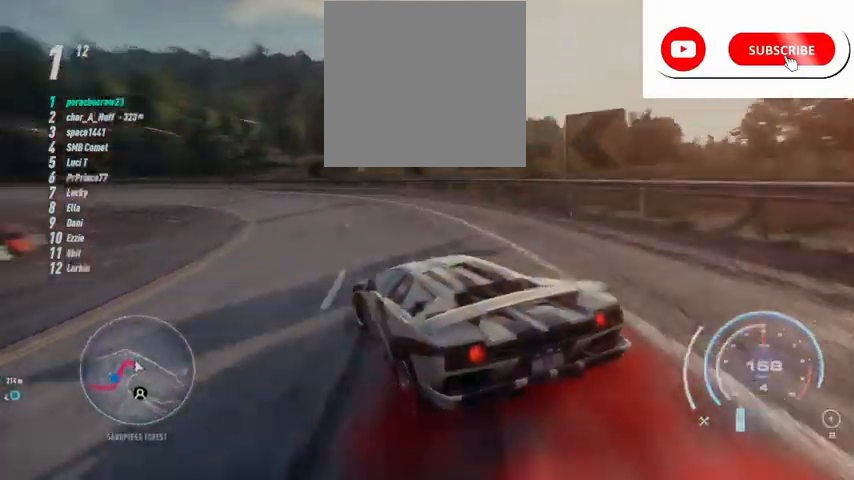
{"buttons": ["R2"], "left_stick": "center", "right_stick": "center", "events": [[250, "left_stick", "center"]]}
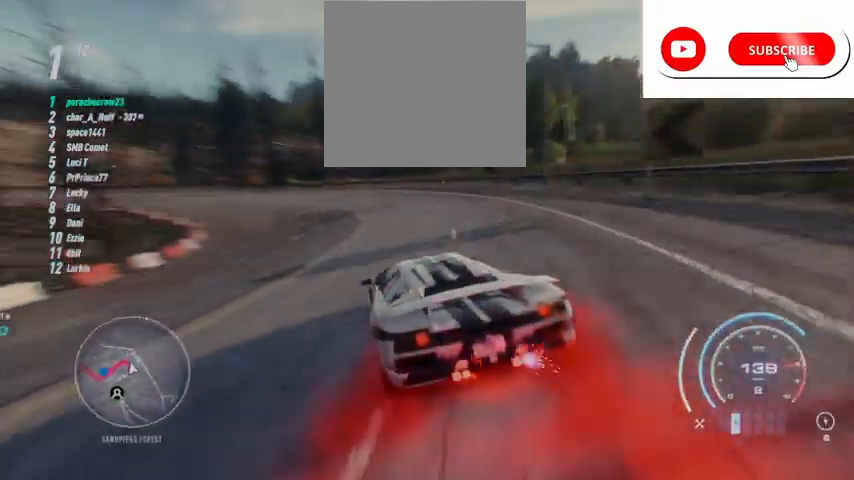
{"buttons": ["R2"], "left_stick": "center", "right_stick": "center", "events": [[167, "R1", "down"], [250, "left_stick", "left"], [292, "R1", "up"], [417, "left_stick", "center"]]}
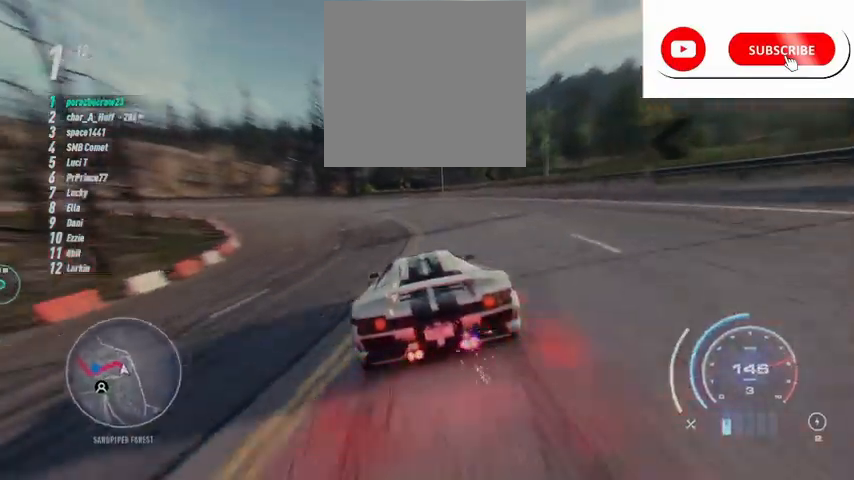
{"buttons": ["R2"], "left_stick": "left", "right_stick": "center", "events": [[167, "left_stick", "left"]]}
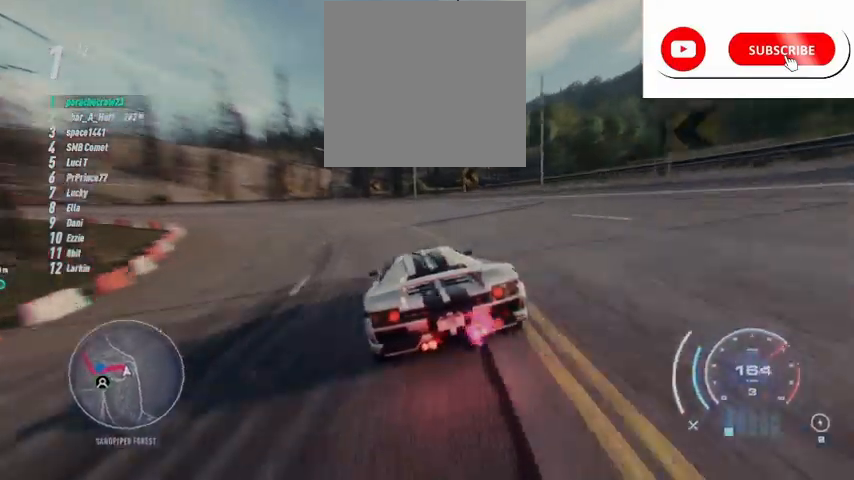
{"buttons": ["R2"], "left_stick": "left", "right_stick": "center", "events": []}
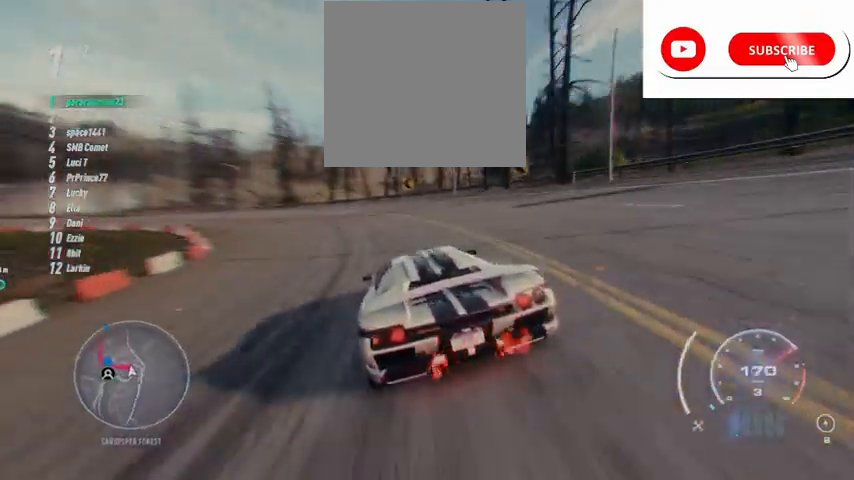
{"buttons": ["R2"], "left_stick": "left", "right_stick": "center", "events": []}
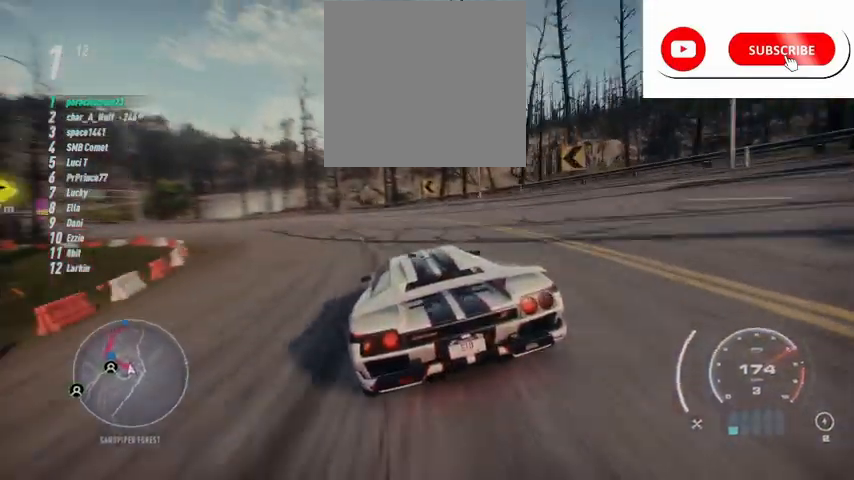
{"buttons": ["L1", "R2"], "left_stick": "left", "right_stick": "center", "events": [[500, "L1", "down"]]}
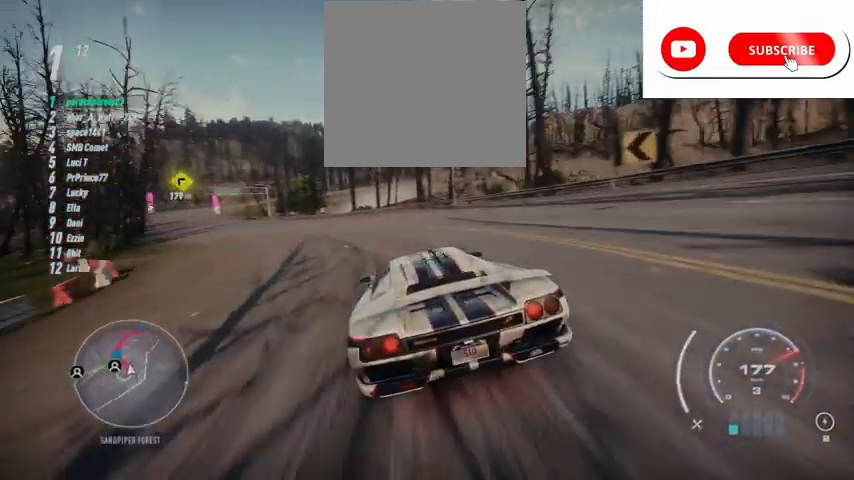
{"buttons": ["R2"], "left_stick": "center", "right_stick": "center", "events": [[42, "left_stick", "up-left"], [167, "L1", "up"], [251, "R1", "down"], [376, "R1", "up"], [376, "left_stick", "center"]]}
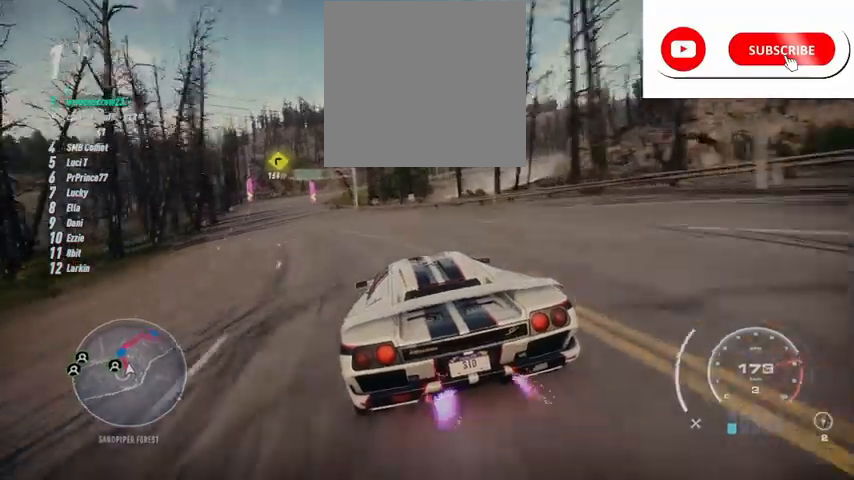
{"buttons": ["R2"], "left_stick": "center", "right_stick": "center", "events": [[41, "left_stick", "left"], [292, "left_stick", "center"], [375, "left_stick", "left"], [459, "left_stick", "center"]]}
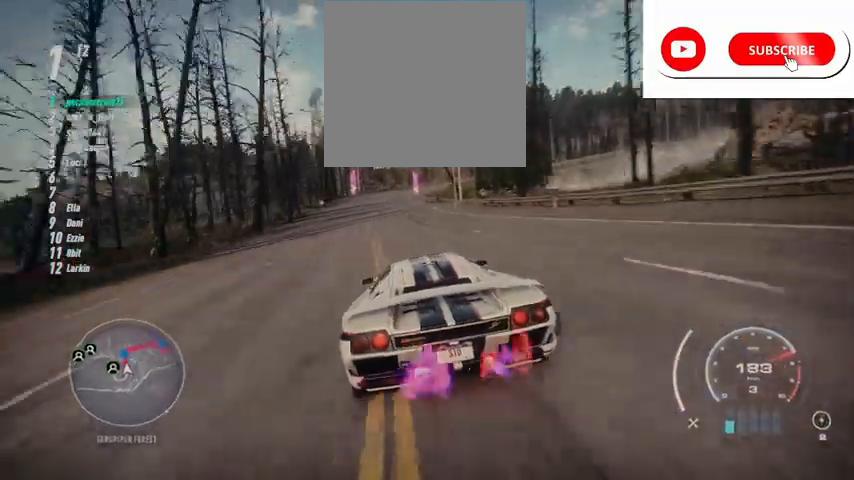
{"buttons": ["R2"], "left_stick": "center", "right_stick": "center", "events": []}
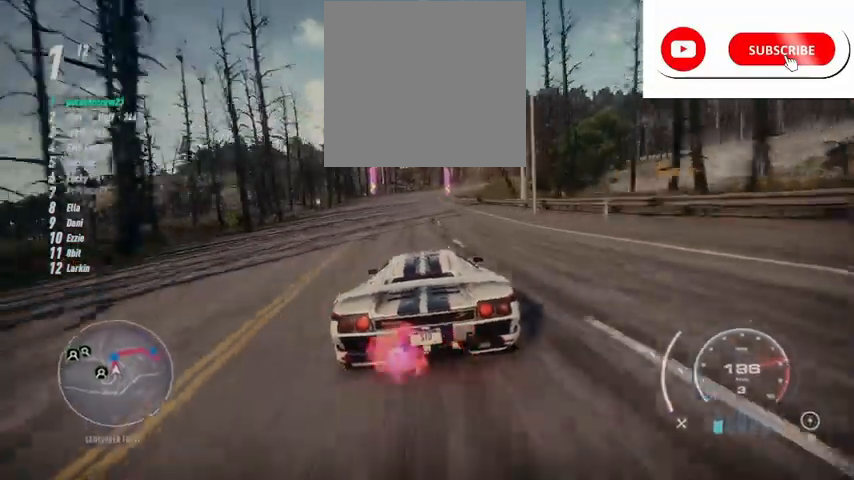
{"buttons": ["R2"], "left_stick": "up", "right_stick": "center", "events": [[167, "left_stick", "up"], [417, "R1", "down"], [459, "R1", "up"]]}
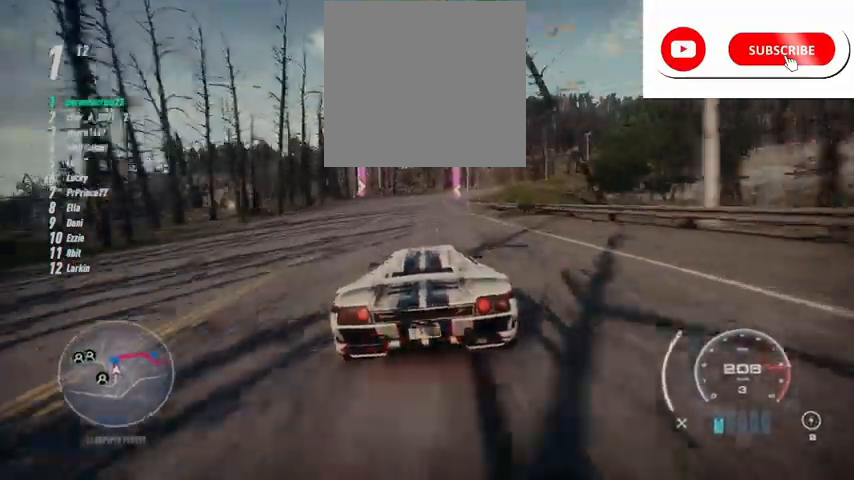
{"buttons": ["R2"], "left_stick": "up", "right_stick": "center", "events": []}
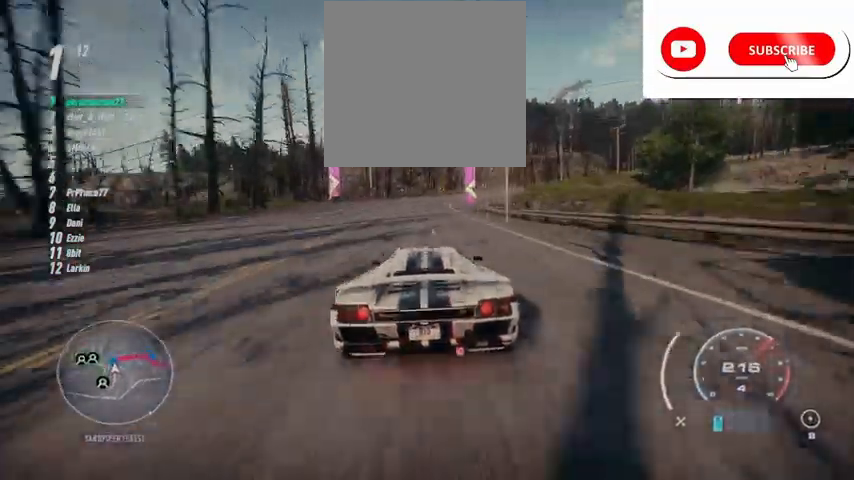
{"buttons": ["R2"], "left_stick": "up-right", "right_stick": "center", "events": [[292, "left_stick", "up-right"]]}
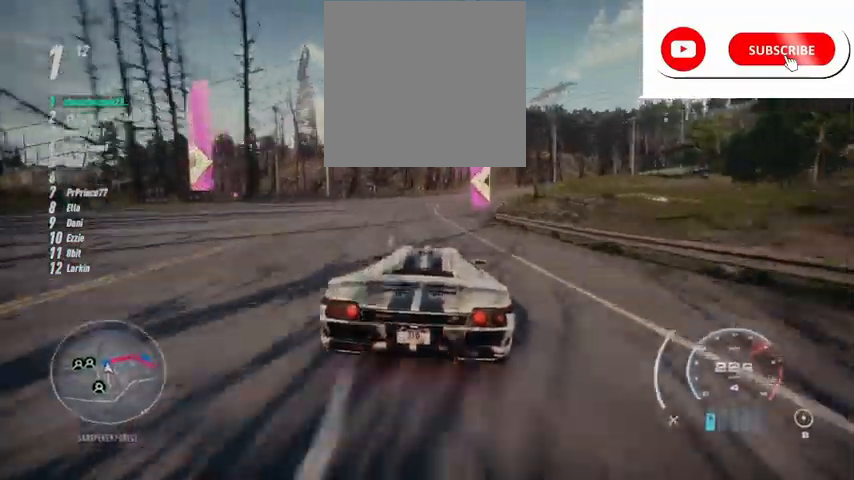
{"buttons": ["R2"], "left_stick": "up-right", "right_stick": "center", "events": []}